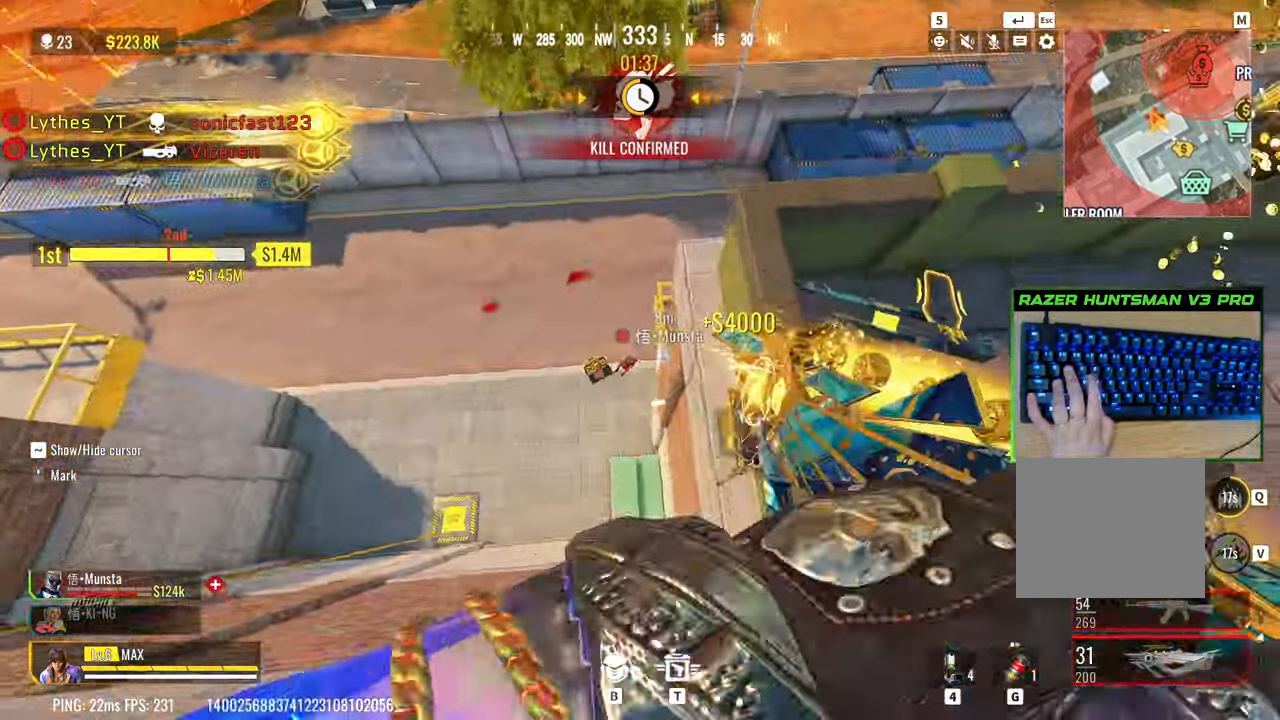
Gameplay with keyboard; each line is a JSON object with the keys held at the frame after it. "events" lists presses ("down") and releases ("up") of "1", "2", "3", "4", "5", "a", "alt", "c", "caps_lock", "ctrl", "d", "e", "f", "g", "q", "r", "s", "shift", "space", "t", "tab", "v", "w", "x" and "z" between this image and that frame as [ms after this image, input, new state], when the widget could be followed in between. No other keys are recorded. Mouse input is not recorded.
{"keys": ["a", "w"], "events": []}
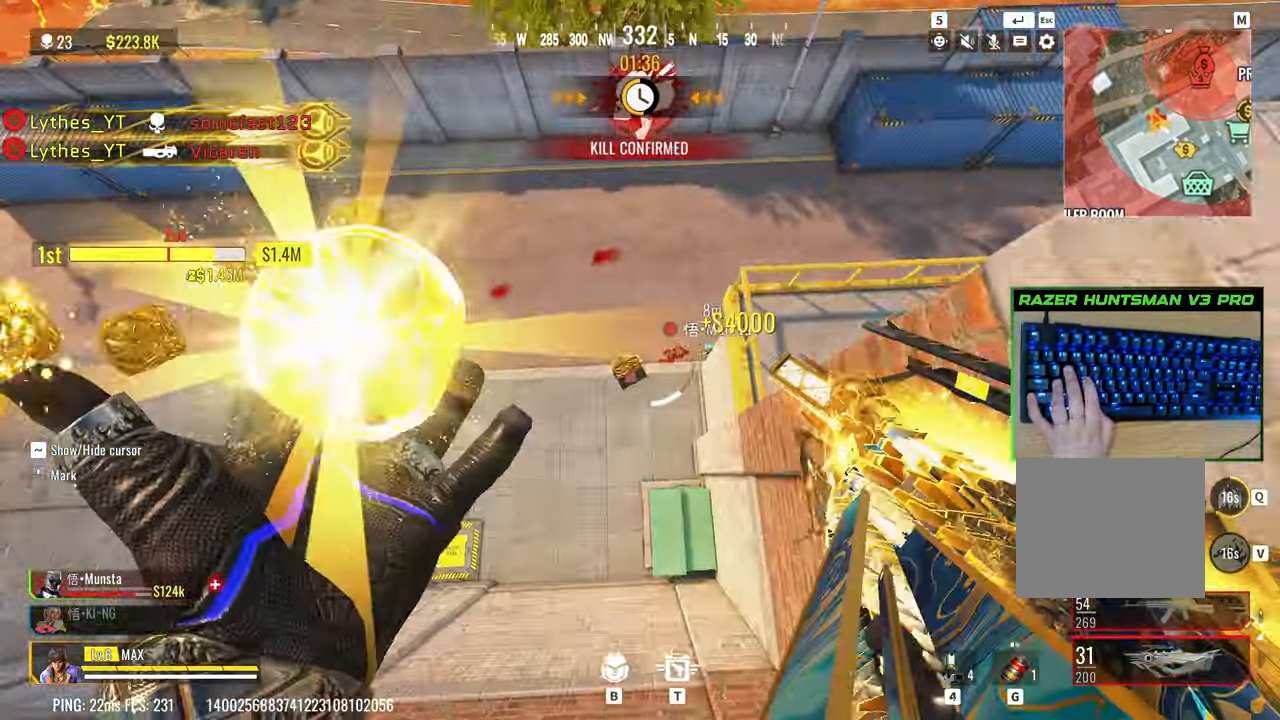
{"keys": ["a", "f", "w"], "events": [[467, "f", "down"]]}
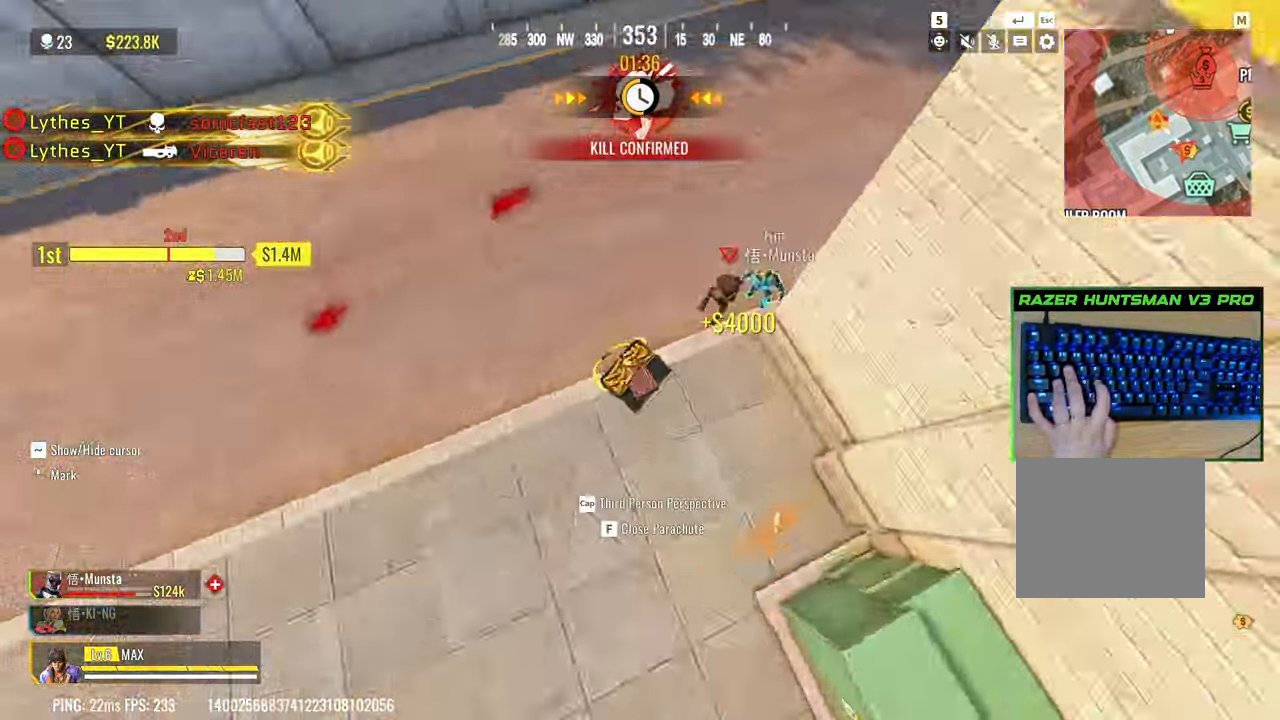
{"keys": ["a", "shift"], "events": [[17, "a", "up"], [100, "f", "up"], [383, "a", "down"], [433, "w", "up"], [483, "shift", "down"]]}
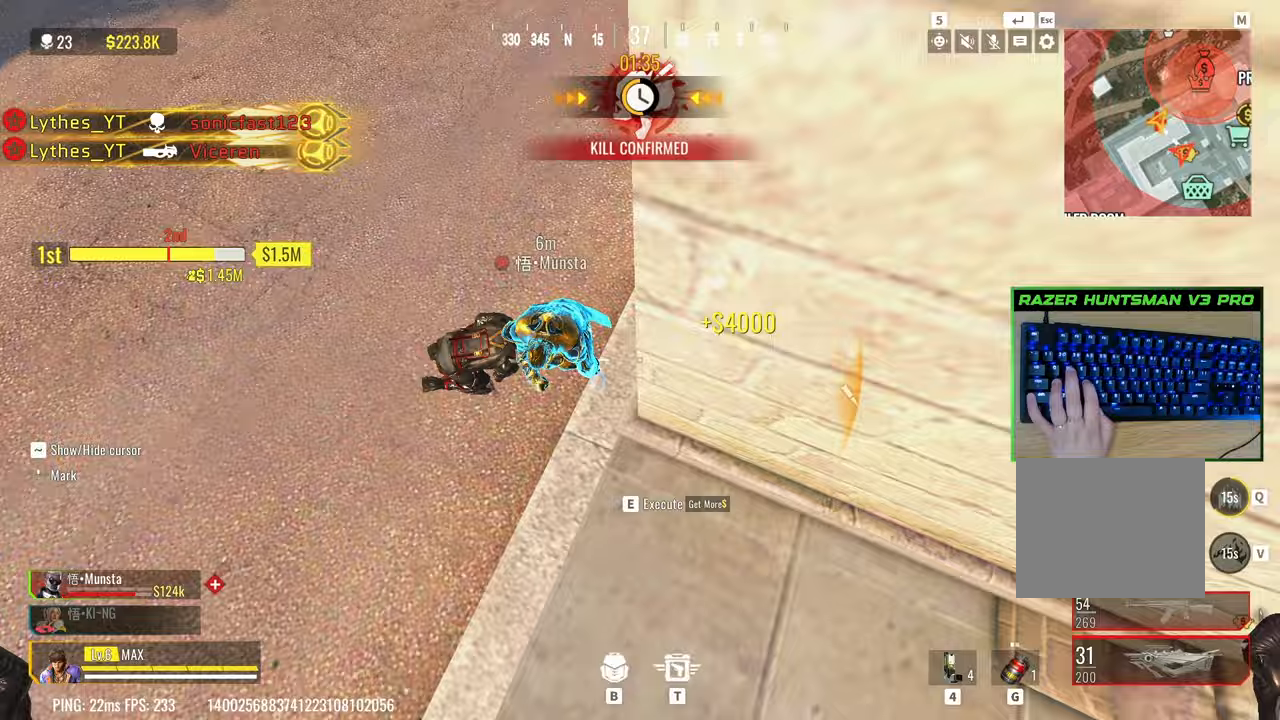
{"keys": ["s"], "events": [[33, "a", "up"], [83, "a", "down"], [83, "s", "down"], [133, "s", "up"], [133, "shift", "up"], [400, "s", "down"], [450, "a", "up"]]}
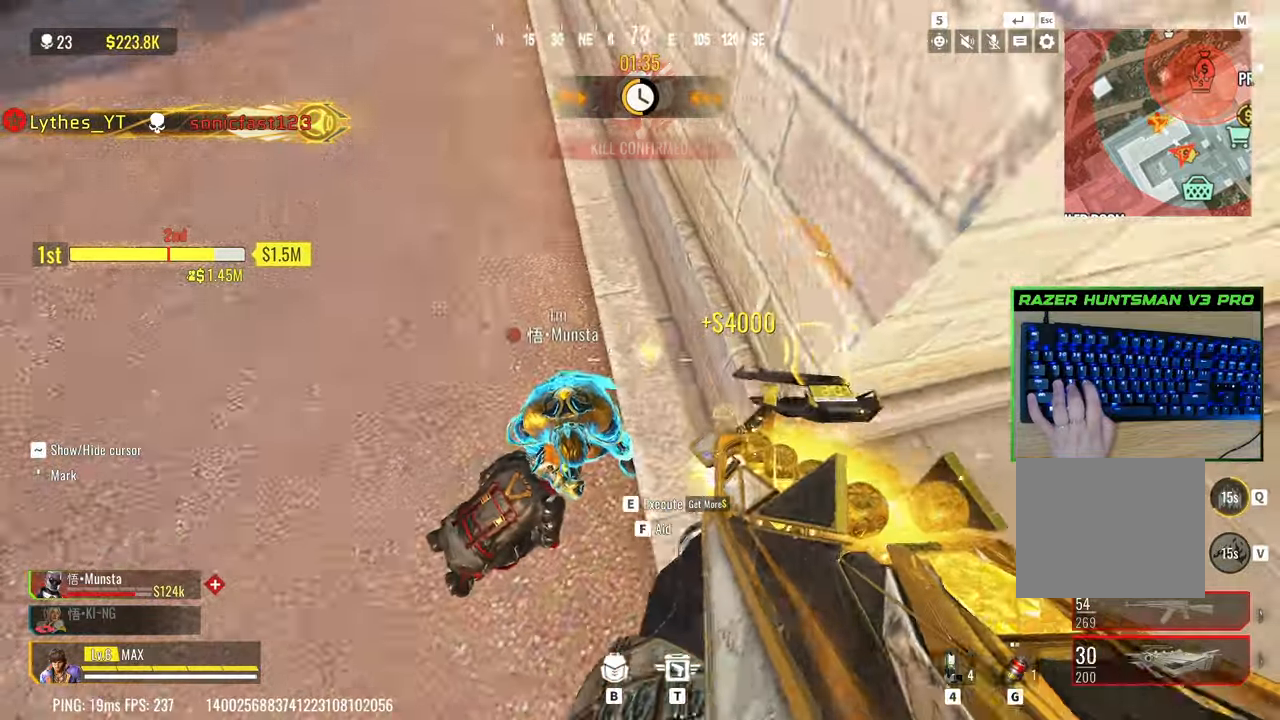
{"keys": ["s"], "events": [[183, "a", "down"], [333, "a", "up"]]}
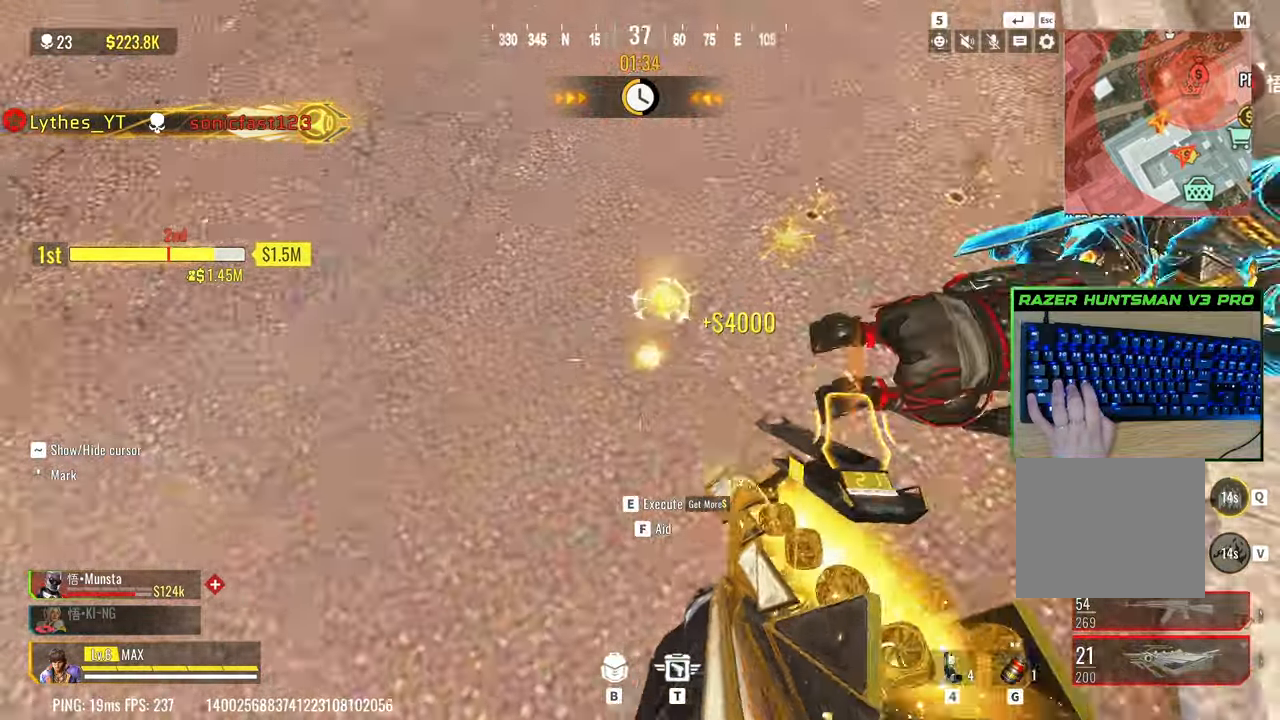
{"keys": [], "events": [[67, "s", "up"]]}
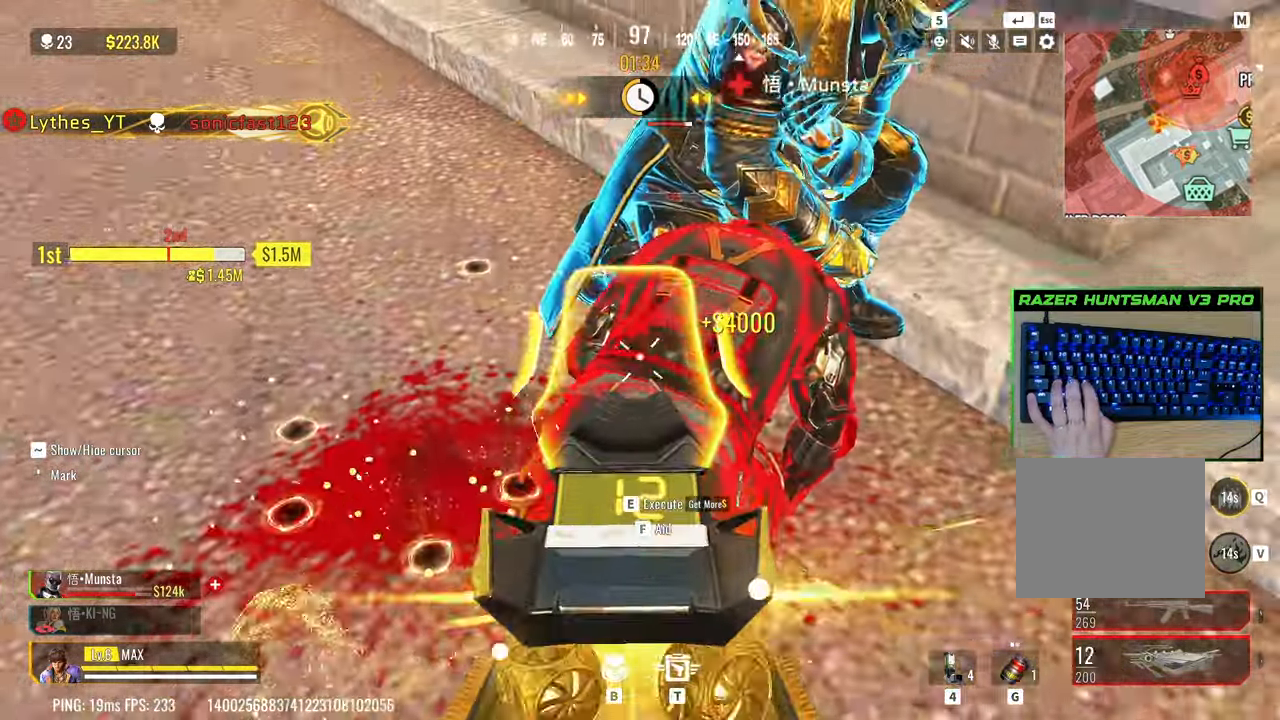
{"keys": [], "events": []}
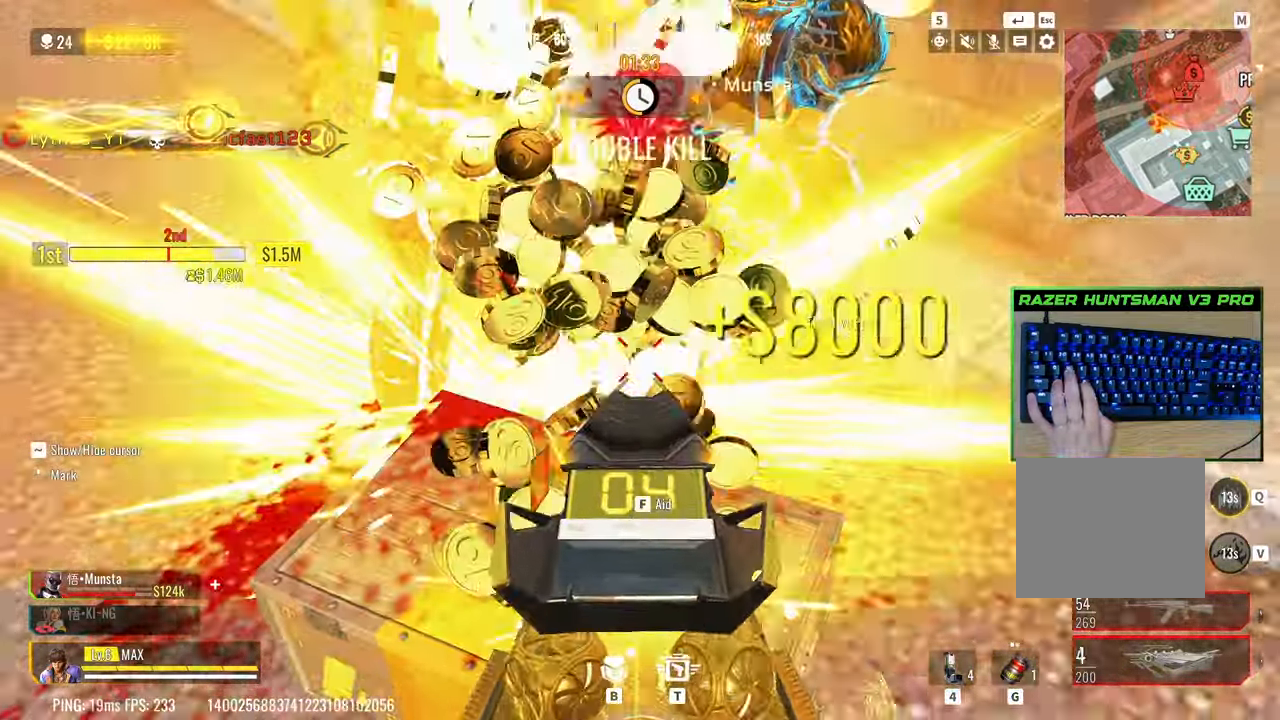
{"keys": ["a", "shift", "w"], "events": [[50, "a", "down"], [133, "w", "down"], [233, "shift", "down"]]}
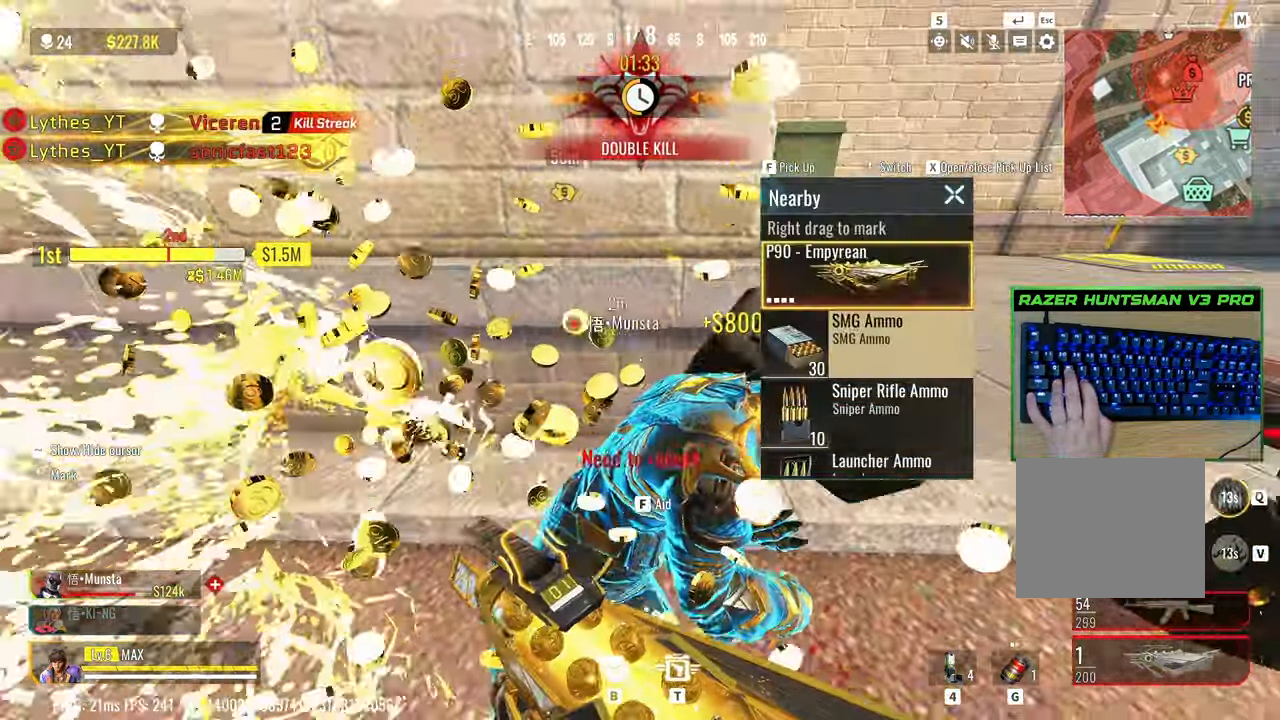
{"keys": ["shift", "w"], "events": [[17, "a", "up"], [17, "d", "down"], [100, "shift", "up"], [333, "d", "up"], [383, "a", "down"], [383, "shift", "down"], [483, "a", "up"]]}
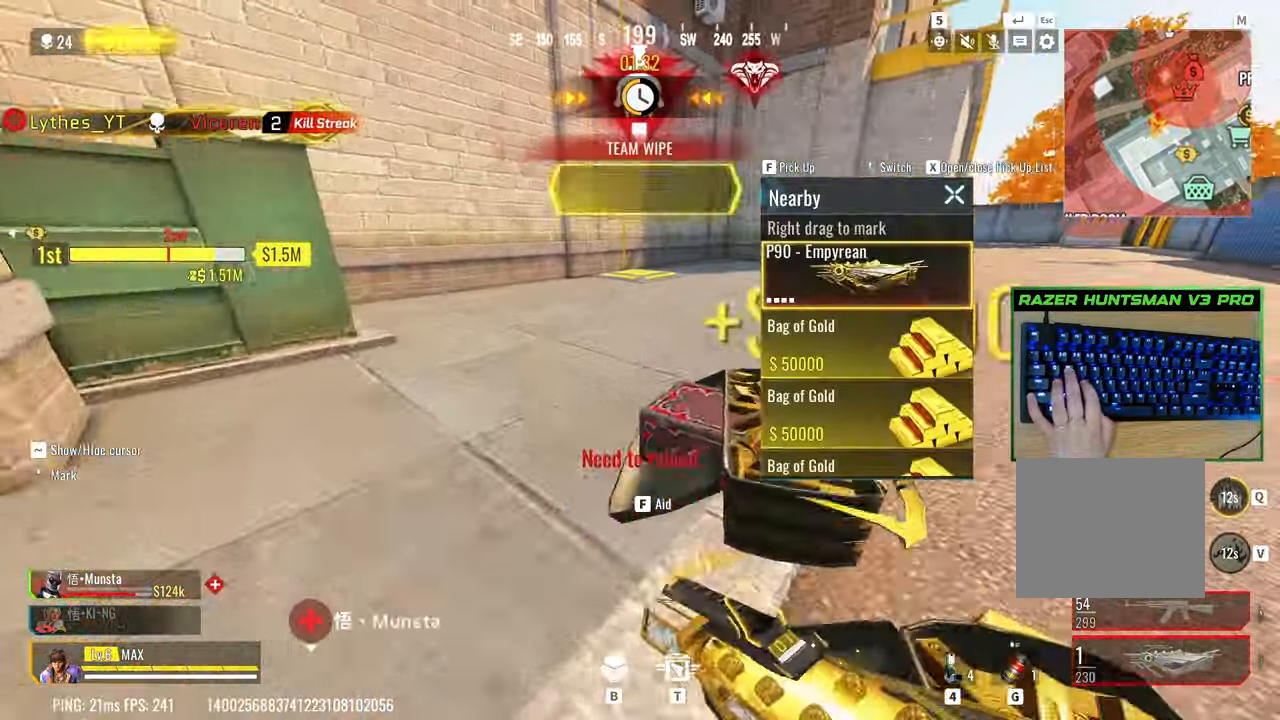
{"keys": ["a", "r", "w"], "events": [[33, "d", "down"], [117, "shift", "up"], [167, "w", "up"], [267, "a", "down"], [267, "d", "up"], [267, "w", "down"], [317, "a", "up"], [450, "r", "down"], [500, "a", "down"]]}
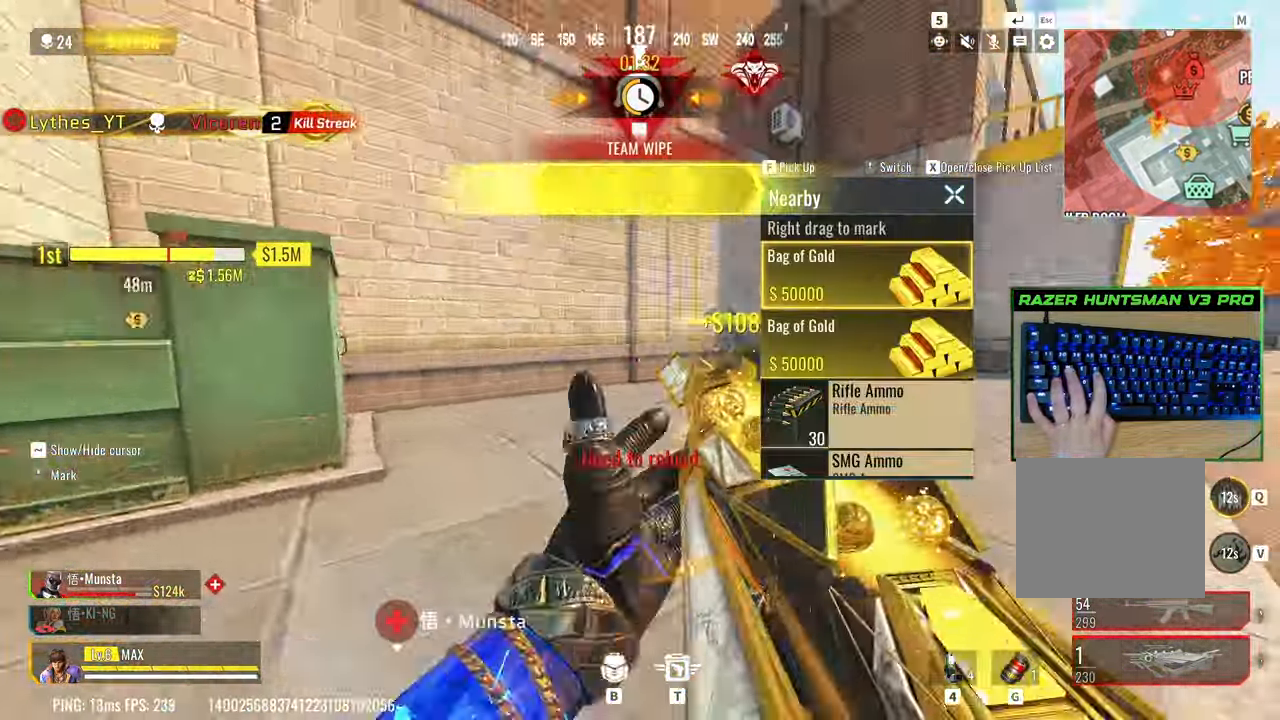
{"keys": ["w"], "events": [[50, "a", "up"], [100, "a", "down"], [133, "r", "up"], [233, "r", "down"], [283, "a", "up"], [333, "a", "down"], [333, "r", "up"], [417, "a", "up"]]}
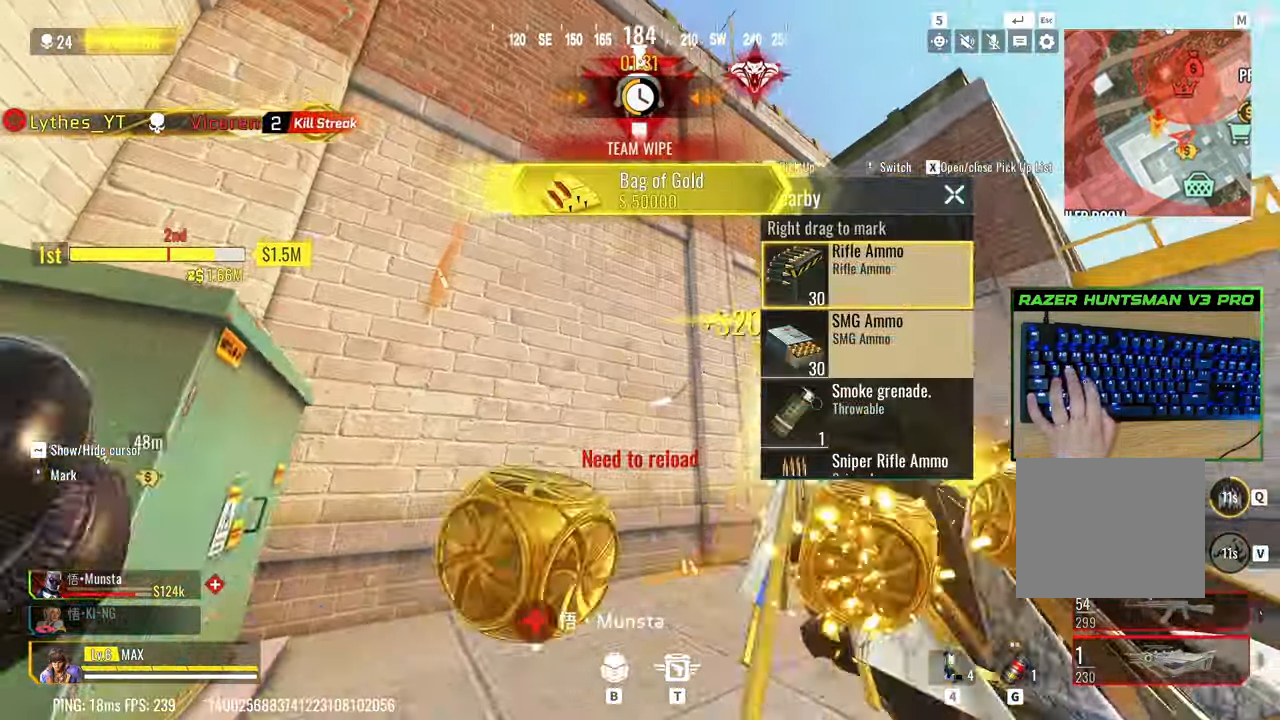
{"keys": ["d", "w"], "events": [[67, "d", "down"]]}
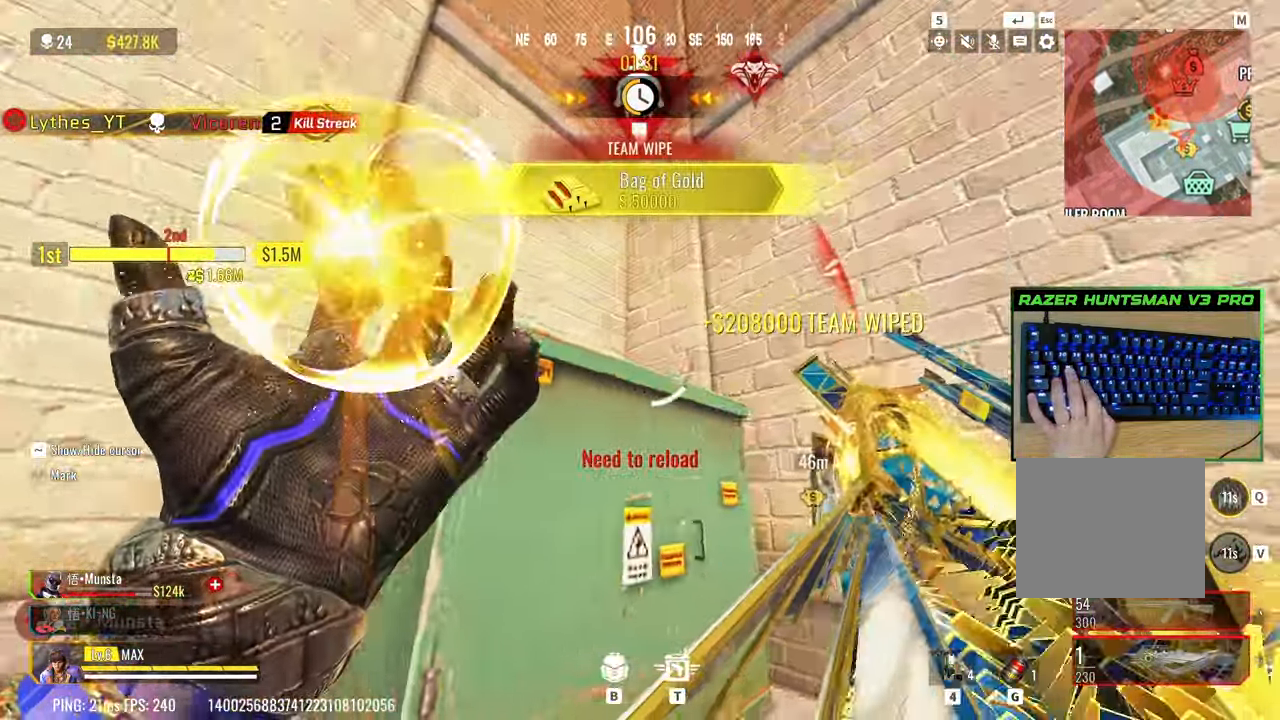
{"keys": ["a", "w"], "events": [[83, "w", "up"], [367, "w", "down"], [400, "a", "down"], [400, "d", "up"]]}
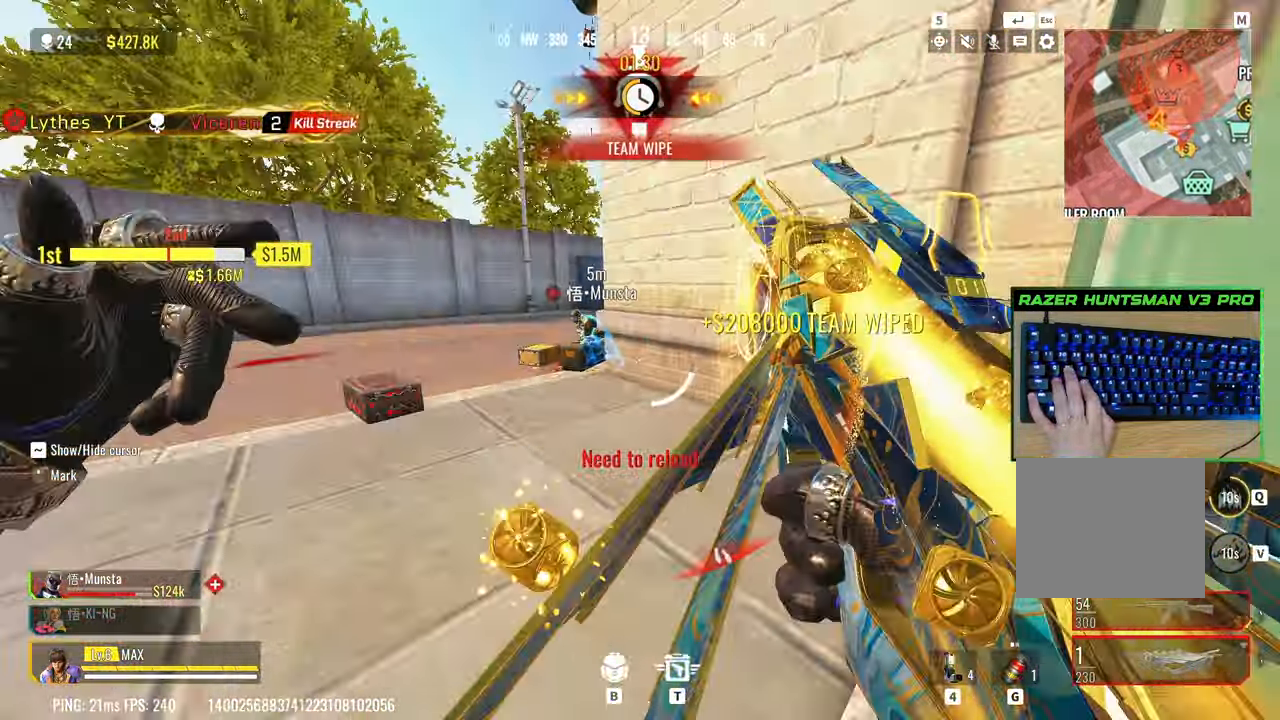
{"keys": ["d", "w"], "events": [[183, "a", "up"], [417, "d", "down"]]}
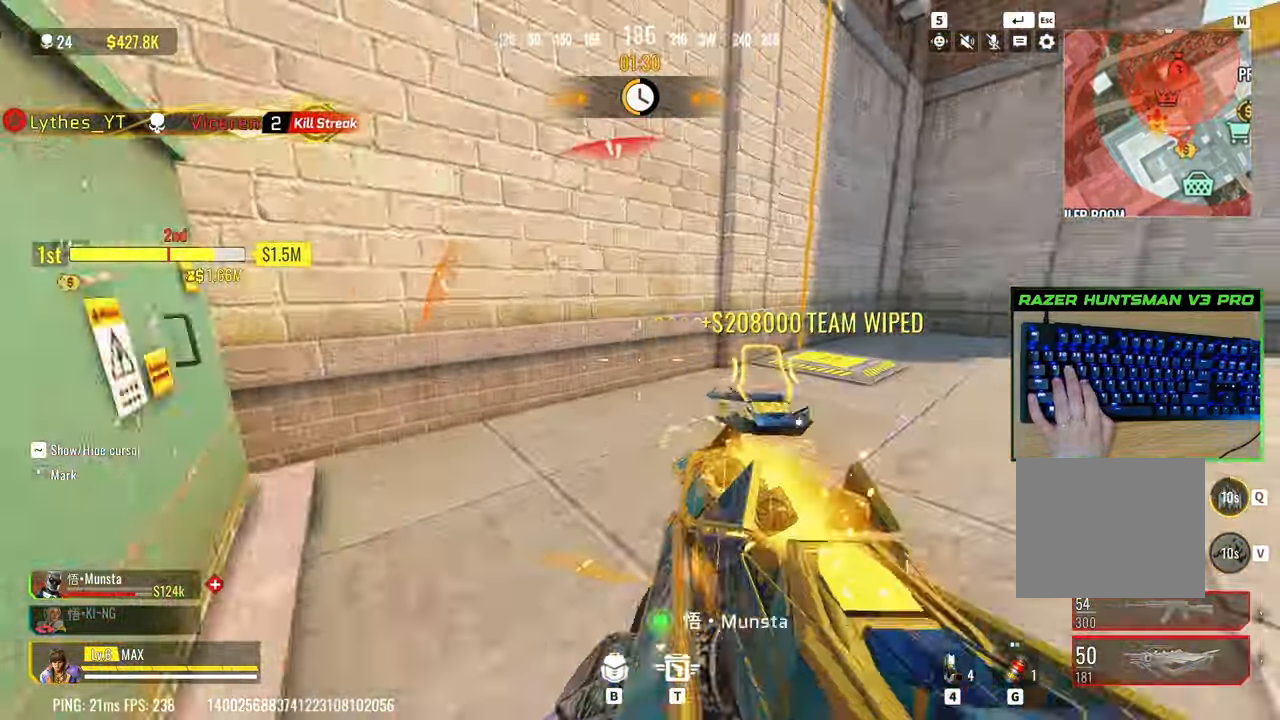
{"keys": ["w"], "events": [[150, "d", "up"], [150, "shift", "down"], [433, "shift", "up"]]}
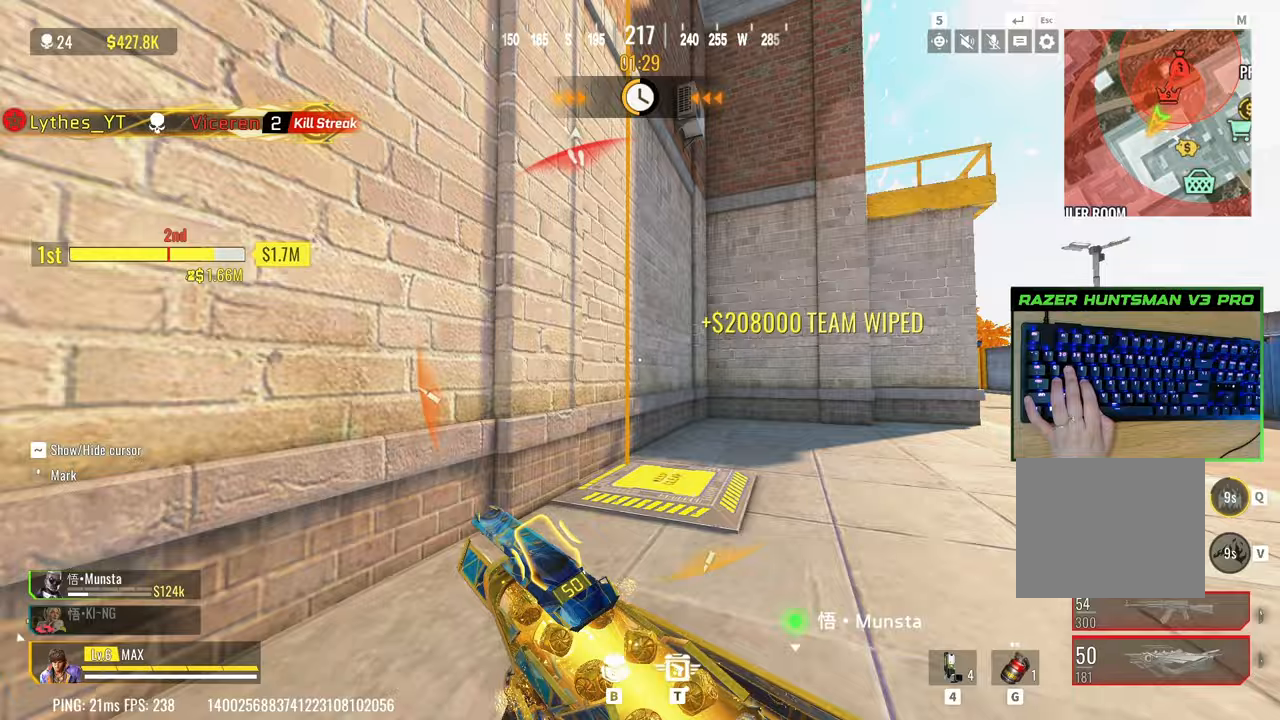
{"keys": ["f", "w"], "events": [[33, "shift", "down"], [217, "c", "down"], [350, "a", "down"], [350, "c", "up"], [450, "f", "down"], [500, "a", "up"], [500, "shift", "up"]]}
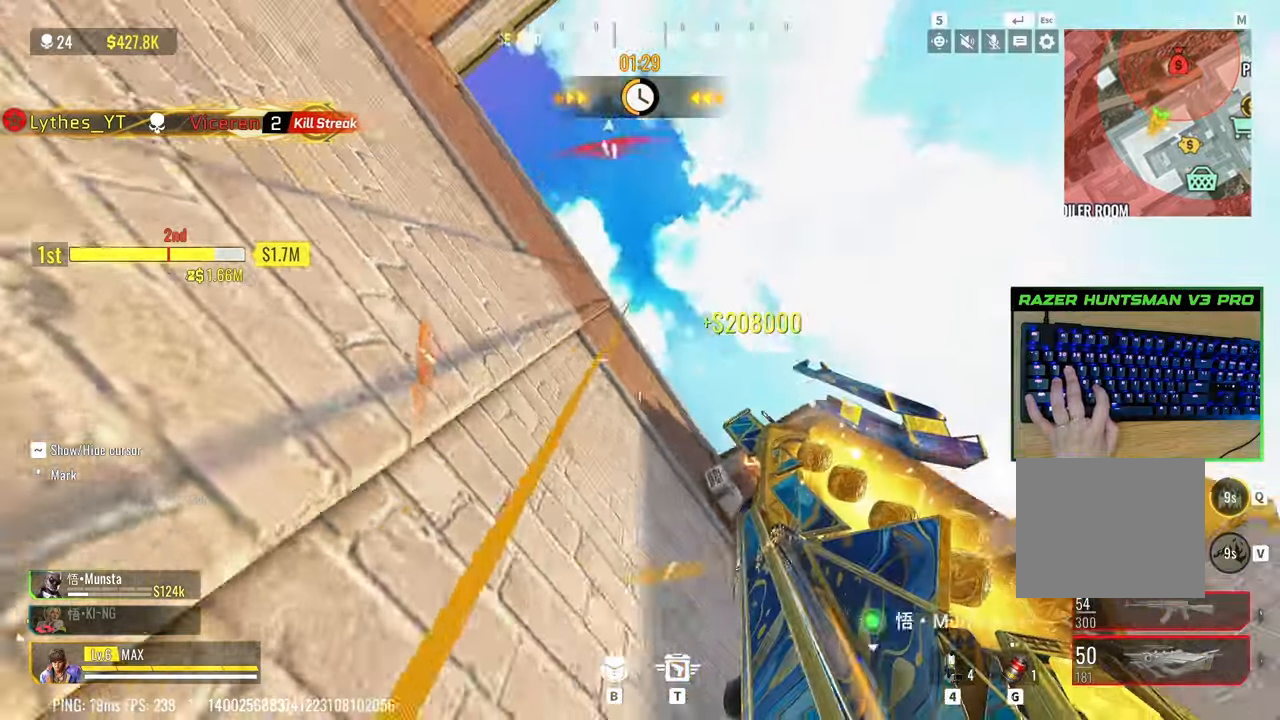
{"keys": ["a", "w"], "events": [[100, "f", "up"], [233, "f", "down"], [367, "a", "down"], [367, "f", "up"]]}
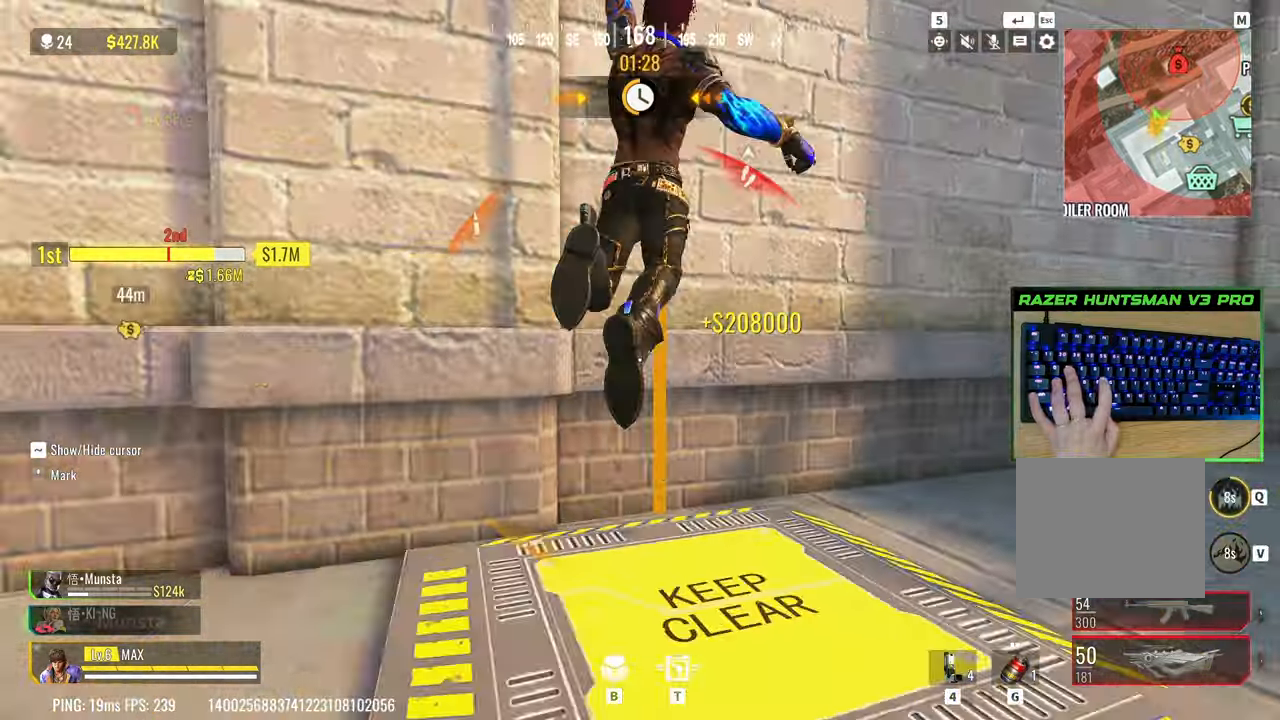
{"keys": ["w"], "events": [[67, "a", "up"]]}
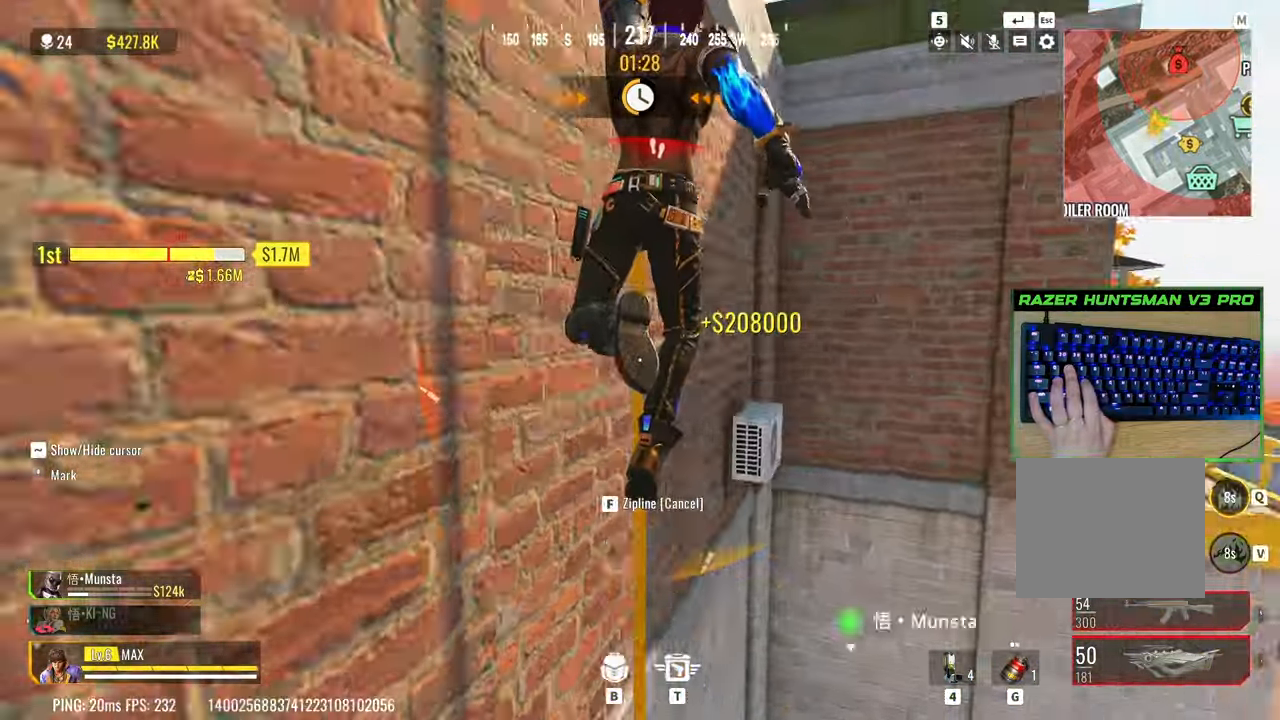
{"keys": ["w"], "events": []}
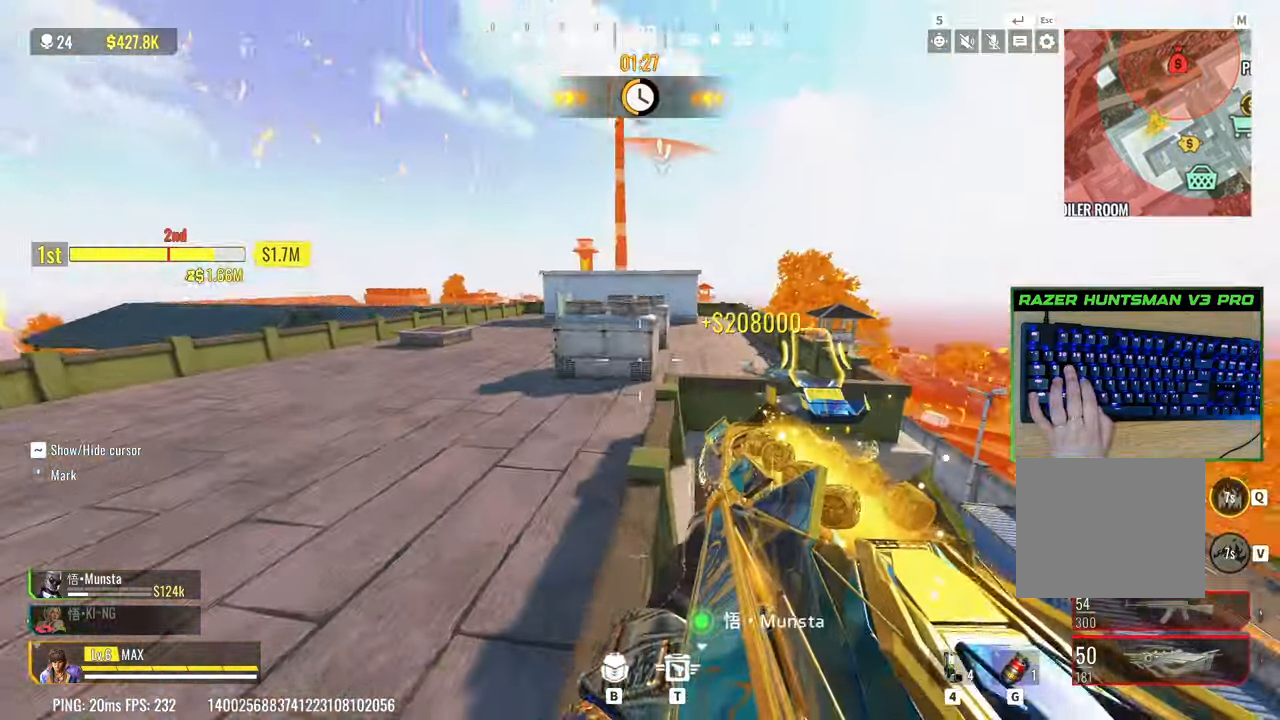
{"keys": ["w"], "events": [[133, "space", "down"], [283, "space", "up"]]}
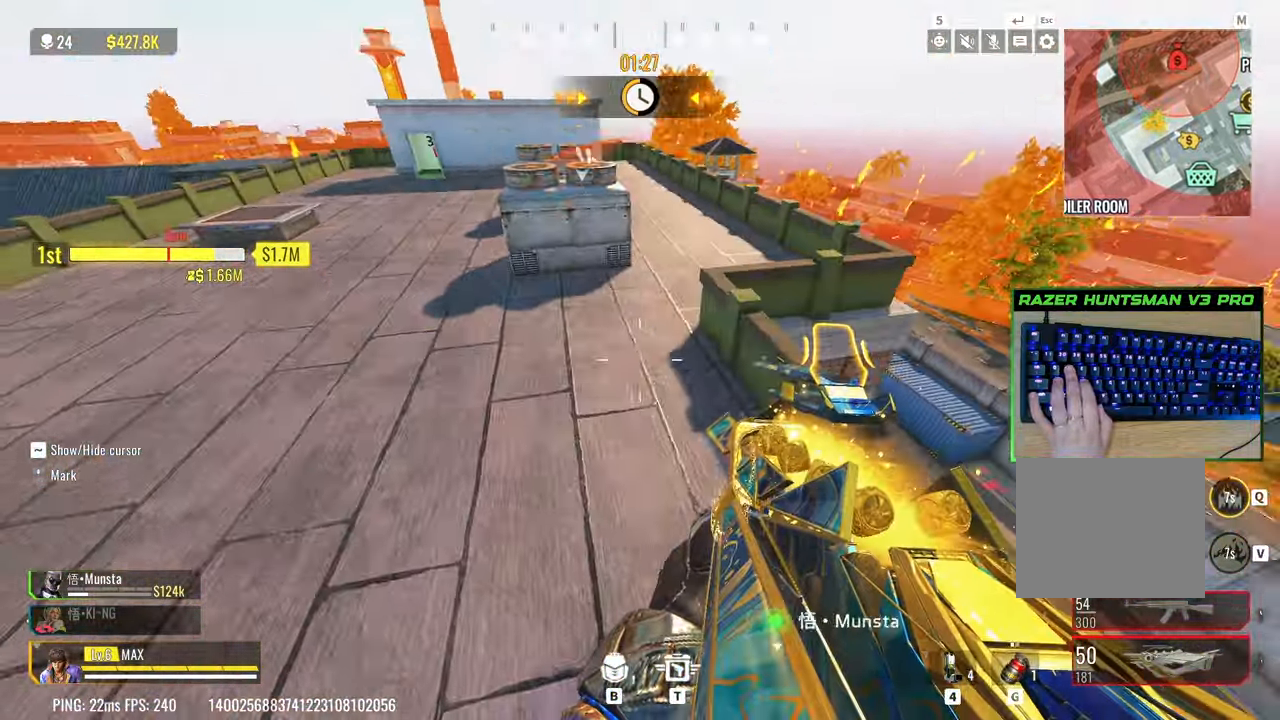
{"keys": ["3", "w"], "events": [[333, "a", "down"], [383, "a", "up"], [433, "3", "down"]]}
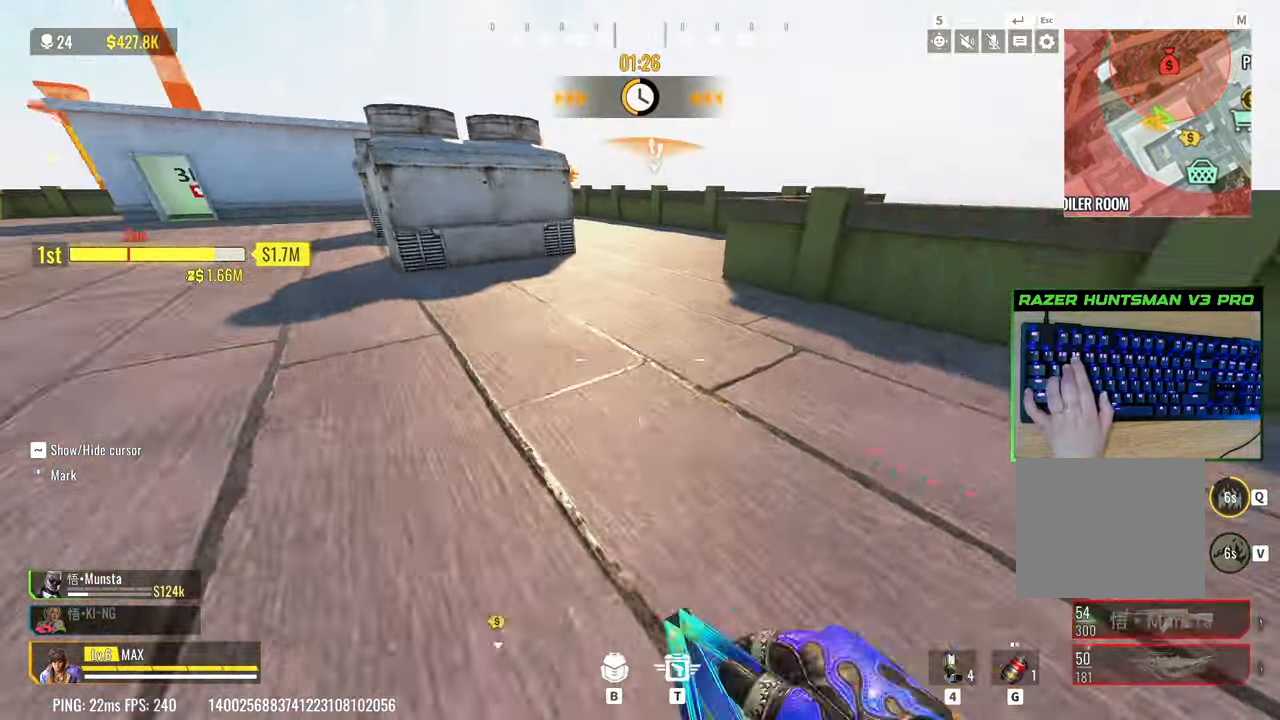
{"keys": ["w"], "events": [[83, "3", "up"], [83, "shift", "down"], [267, "shift", "up"]]}
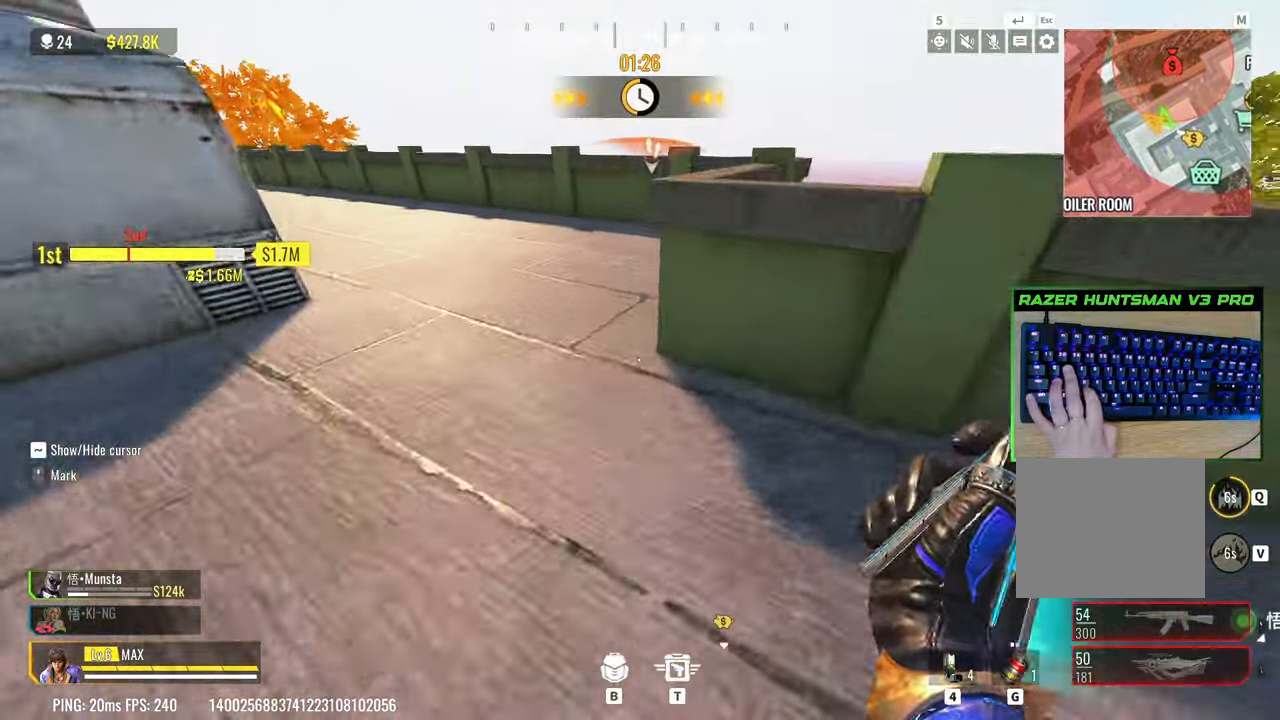
{"keys": ["shift", "w"], "events": [[50, "c", "down"], [367, "c", "up"], [467, "shift", "down"]]}
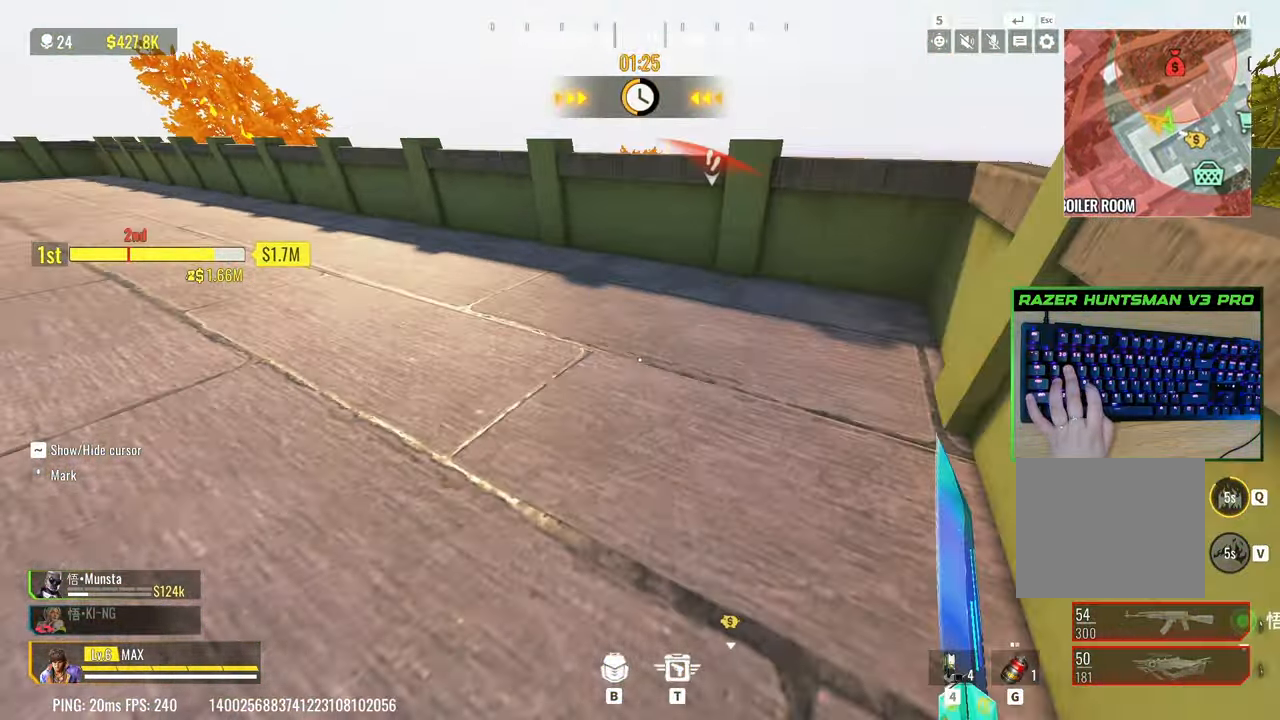
{"keys": ["space", "w"], "events": [[200, "shift", "up"], [250, "space", "down"]]}
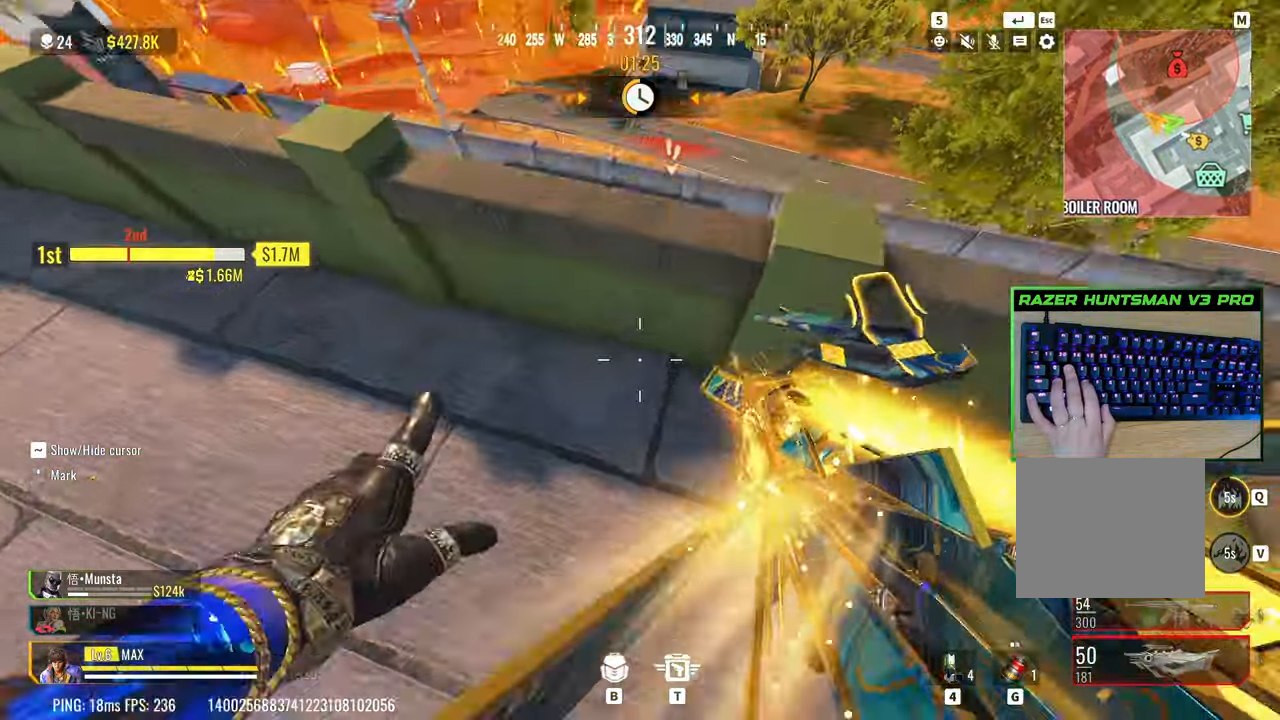
{"keys": ["a"], "events": [[33, "space", "up"], [267, "a", "down"], [450, "w", "up"]]}
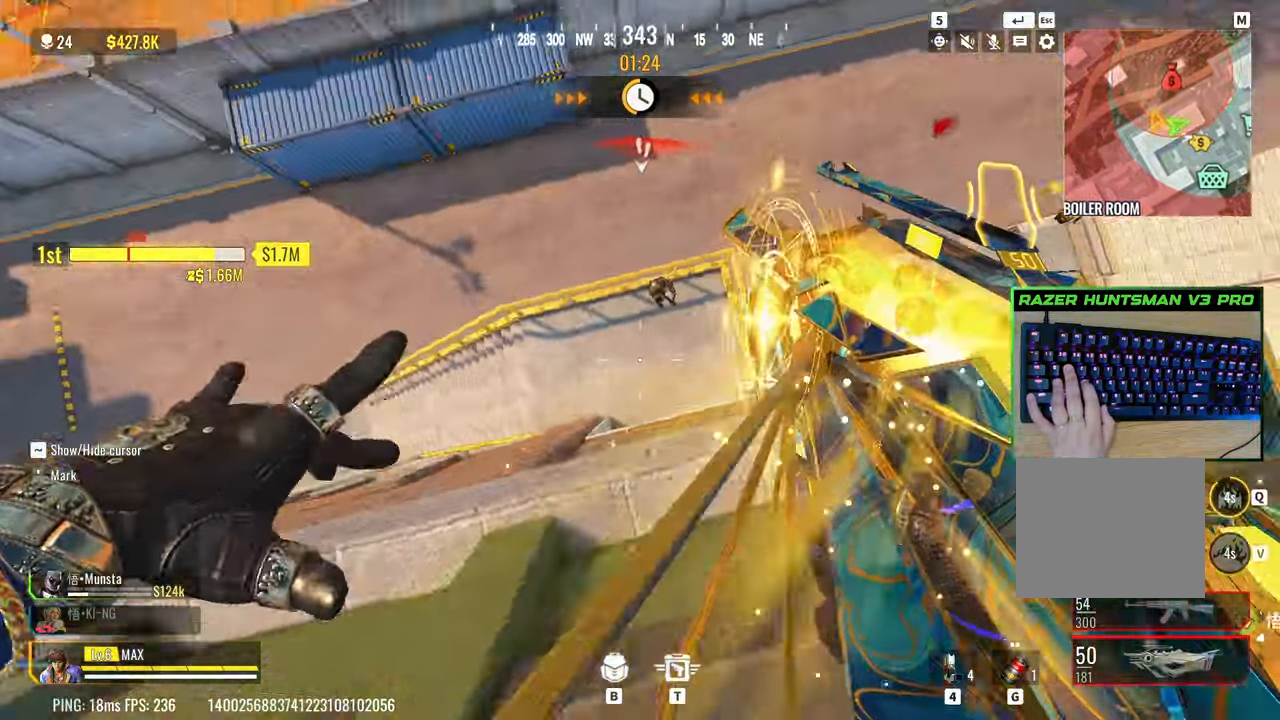
{"keys": ["a"], "events": [[133, "a", "up"], [133, "s", "down"], [283, "a", "down"], [367, "s", "up"]]}
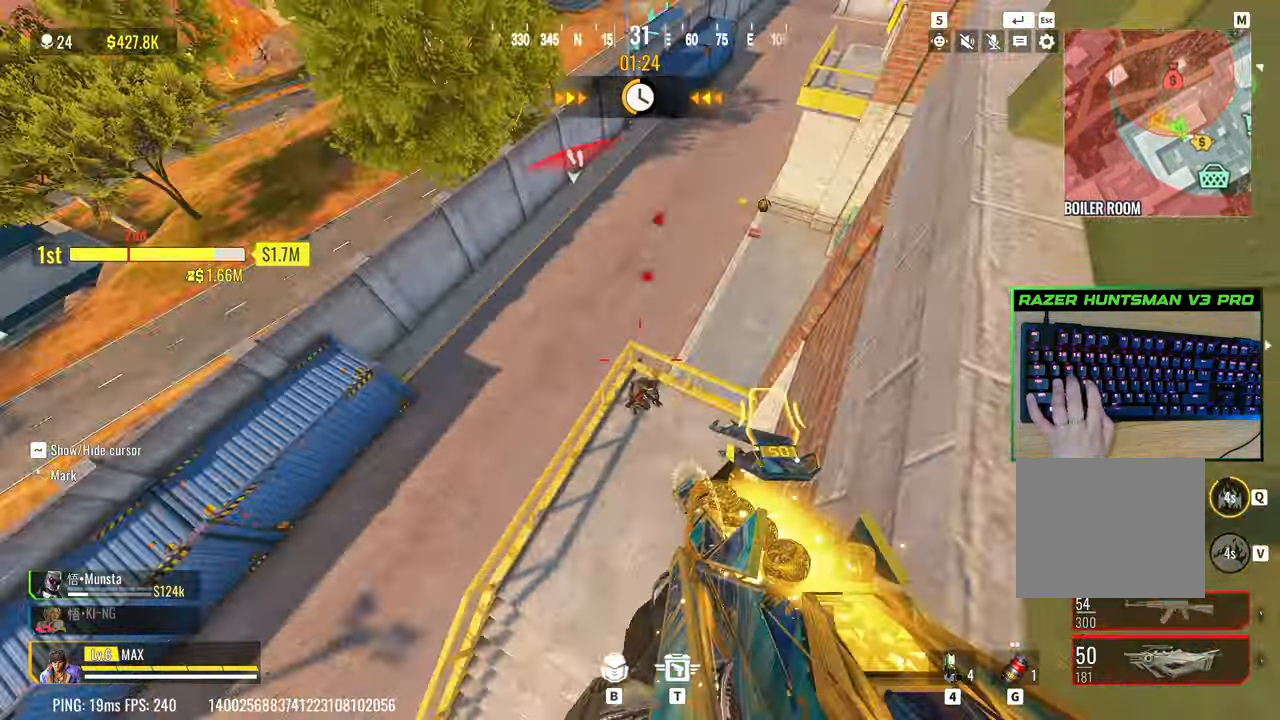
{"keys": ["d"], "events": [[67, "w", "down"], [100, "a", "up"], [350, "d", "down"], [350, "w", "up"]]}
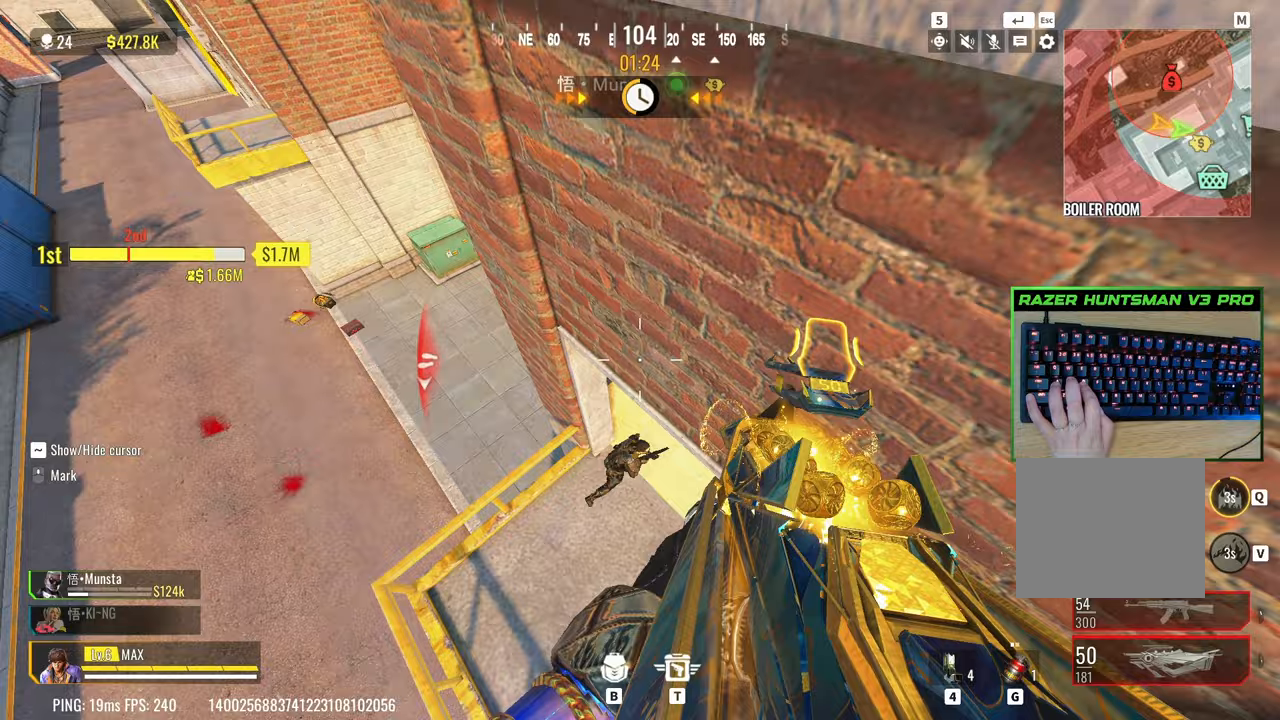
{"keys": ["a", "w"], "events": [[117, "d", "up"], [117, "s", "down"], [217, "a", "down"], [217, "s", "up"], [267, "a", "up"], [350, "w", "down"], [500, "a", "down"]]}
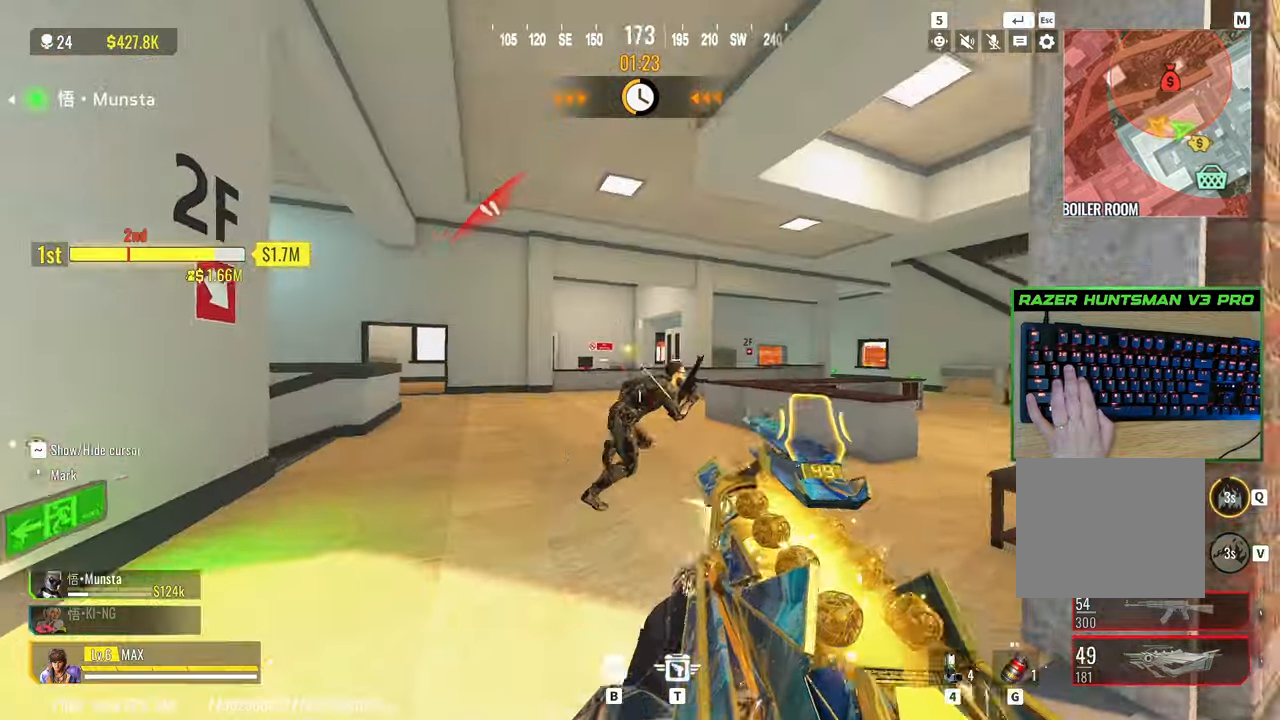
{"keys": ["a", "w"], "events": [[150, "a", "up"], [333, "a", "down"]]}
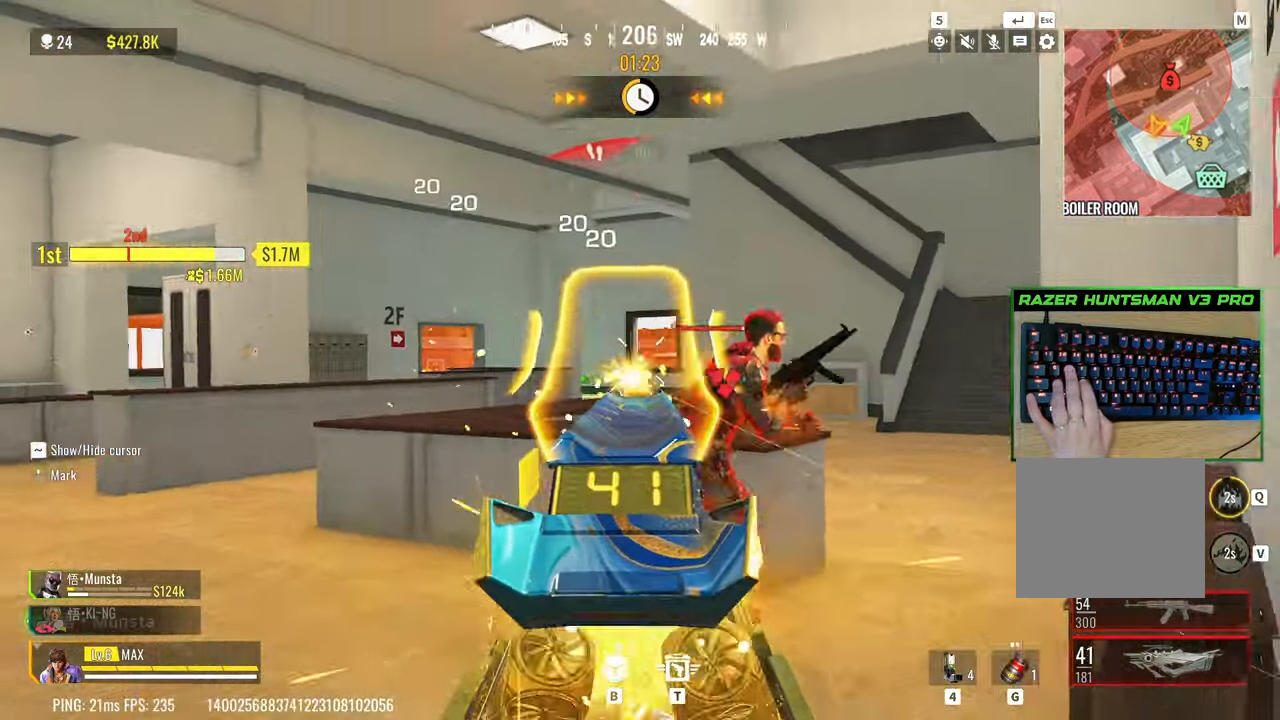
{"keys": ["d", "s"], "events": [[17, "a", "up"], [200, "a", "down"], [300, "w", "up"], [383, "s", "down"], [433, "a", "up"], [483, "d", "down"]]}